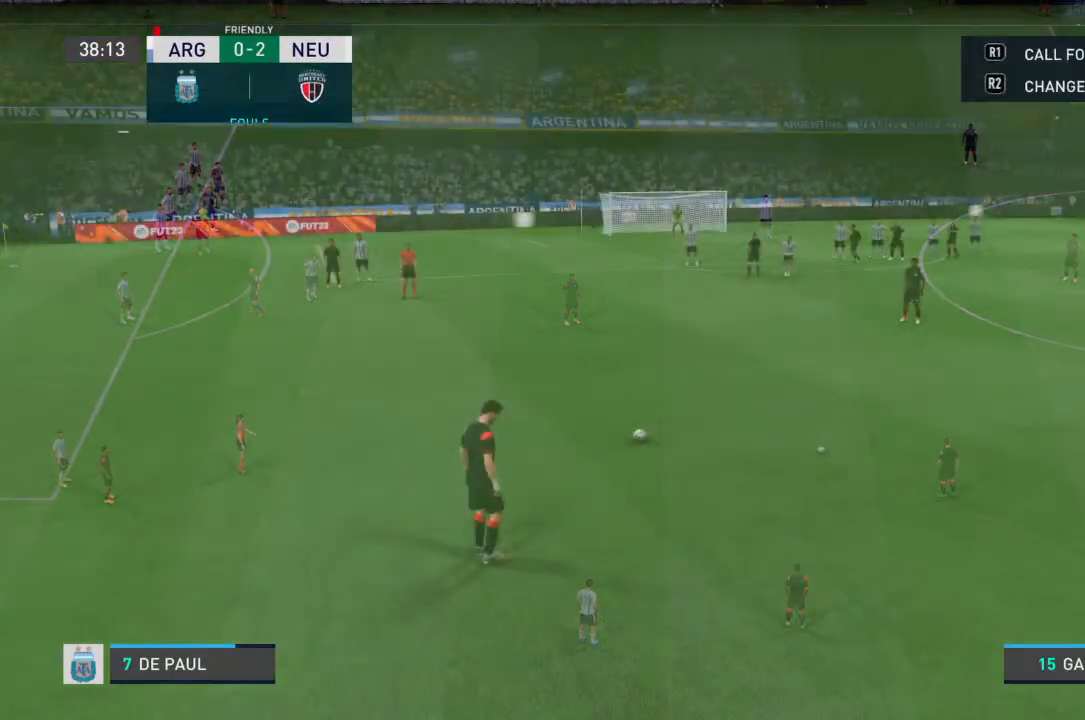
Gameplay with a controller (PlayStation layout); each line is a JSON object with the inputs held at the frame after it. "events" lists button and stick changes between this image and that frame as [ms after this image, input, new state], when the widget could be followed in between. Not read: L3 R3.
{"buttons": [], "left_stick": "center", "right_stick": "center", "events": []}
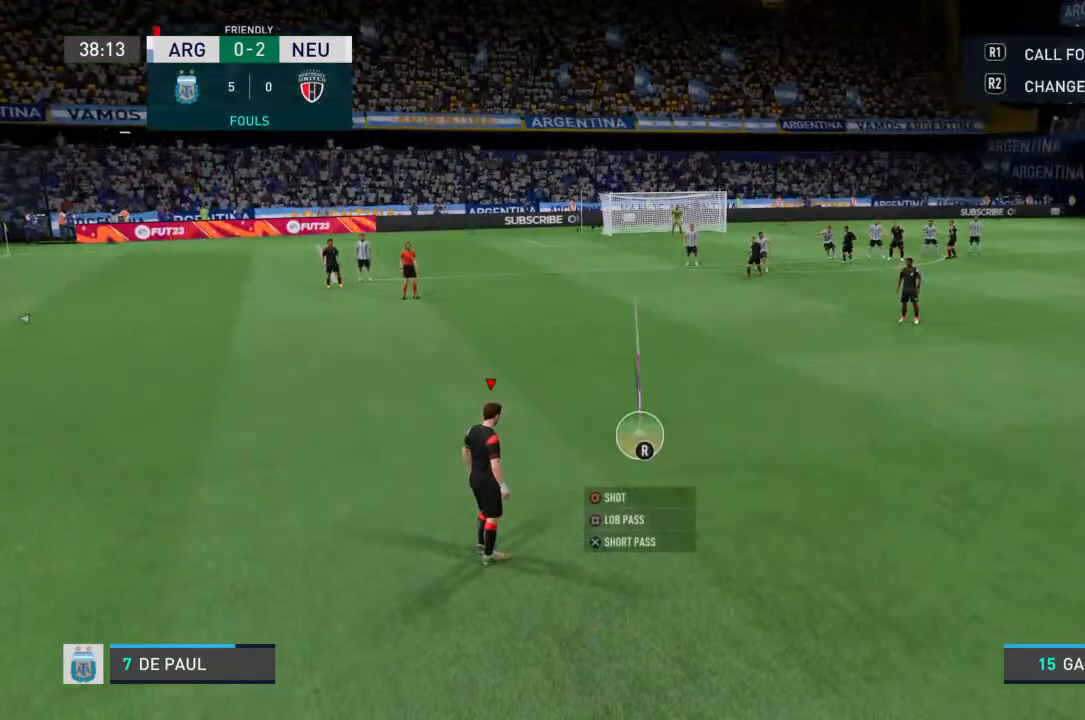
{"buttons": [], "left_stick": "right", "right_stick": "center", "events": [[333, "left_stick", "right"]]}
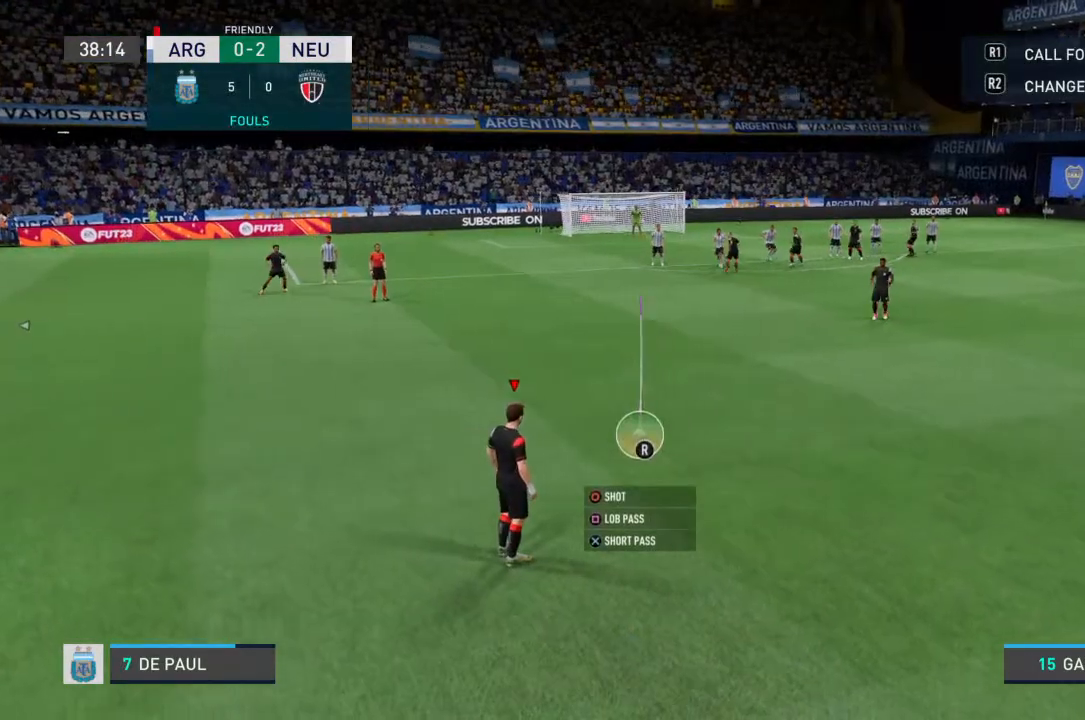
{"buttons": [], "left_stick": "right", "right_stick": "center", "events": [[100, "left_stick", "center"], [300, "left_stick", "right"]]}
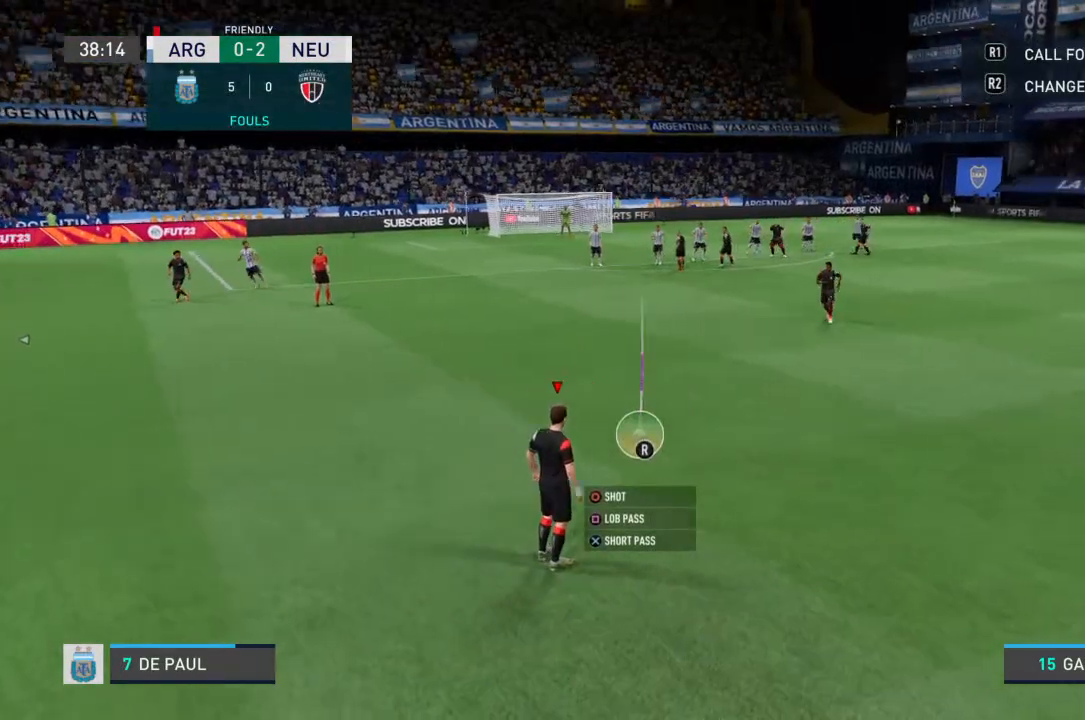
{"buttons": [], "left_stick": "center", "right_stick": "center", "events": [[300, "CROSS", "down"], [333, "left_stick", "up-right"], [400, "CROSS", "up"], [433, "left_stick", "center"]]}
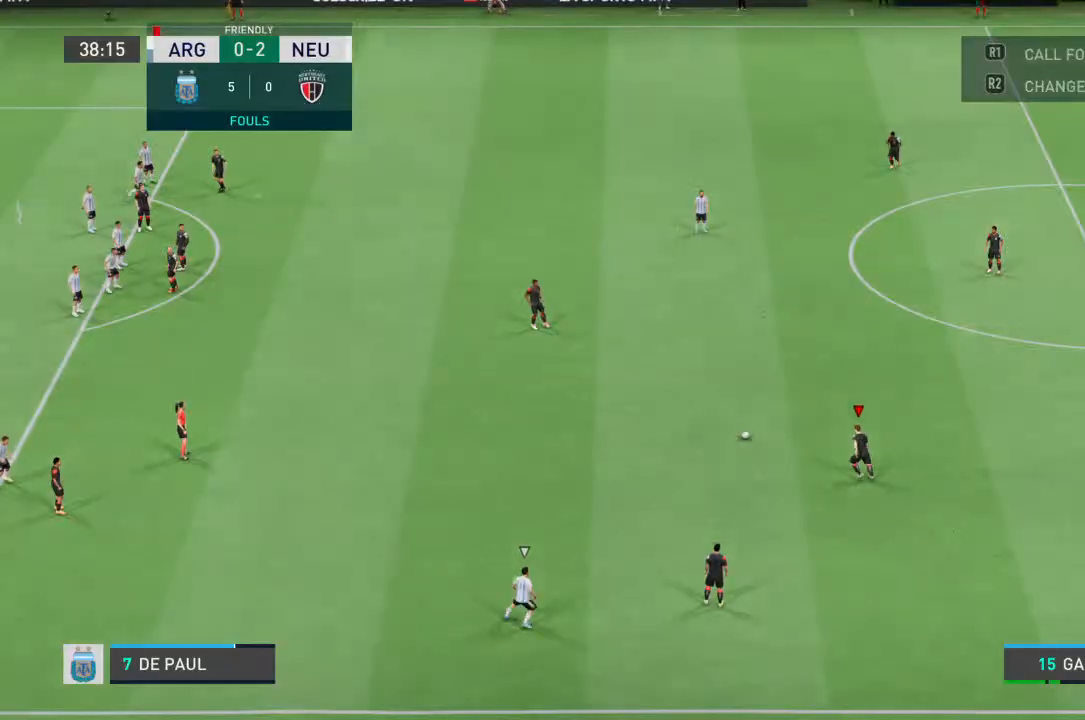
{"buttons": [], "left_stick": "center", "right_stick": "center", "events": []}
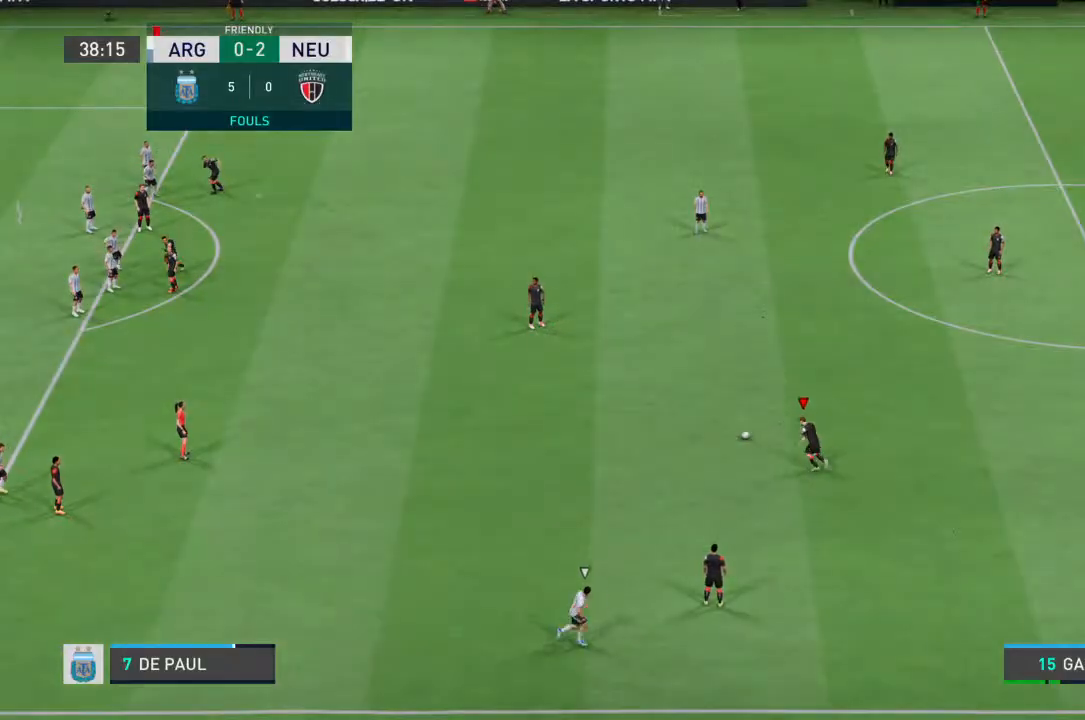
{"buttons": [], "left_stick": "center", "right_stick": "center", "events": []}
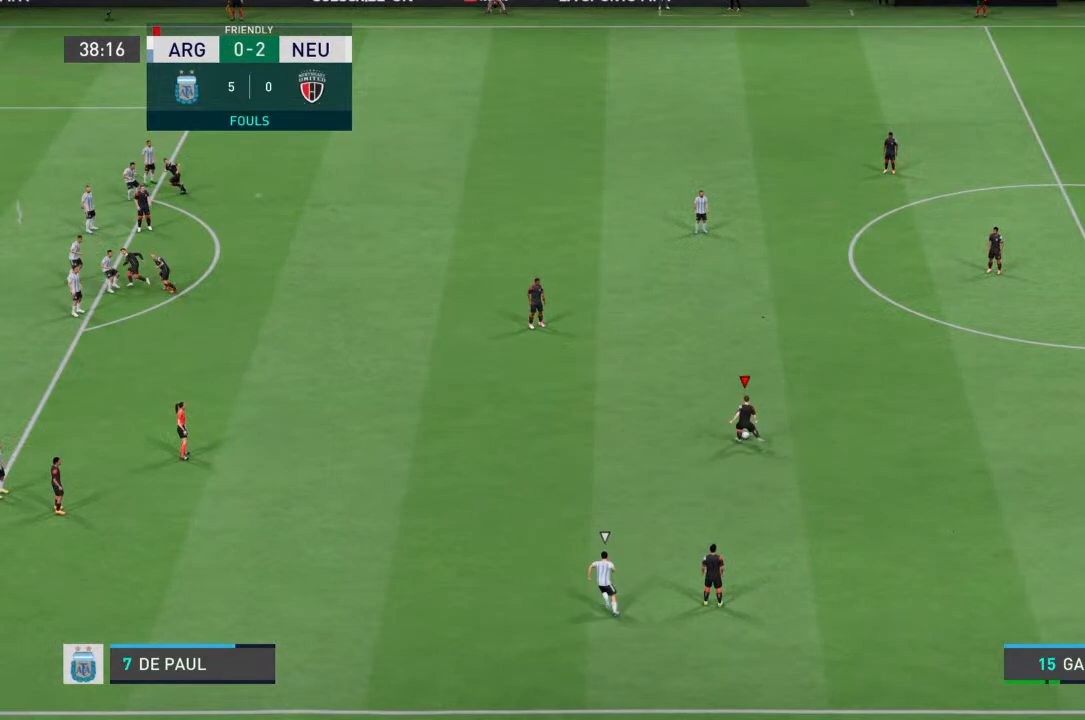
{"buttons": [], "left_stick": "up-left", "right_stick": "center", "events": [[33, "left_stick", "left"], [267, "left_stick", "up-left"]]}
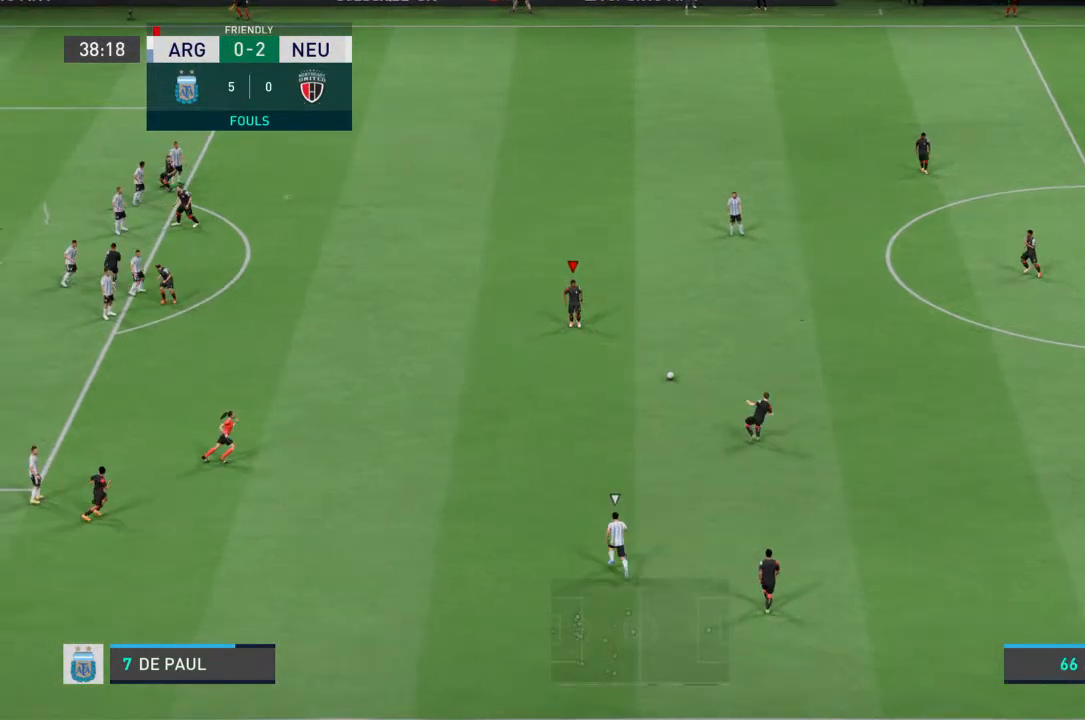
{"buttons": [], "left_stick": "up-left", "right_stick": "center", "events": []}
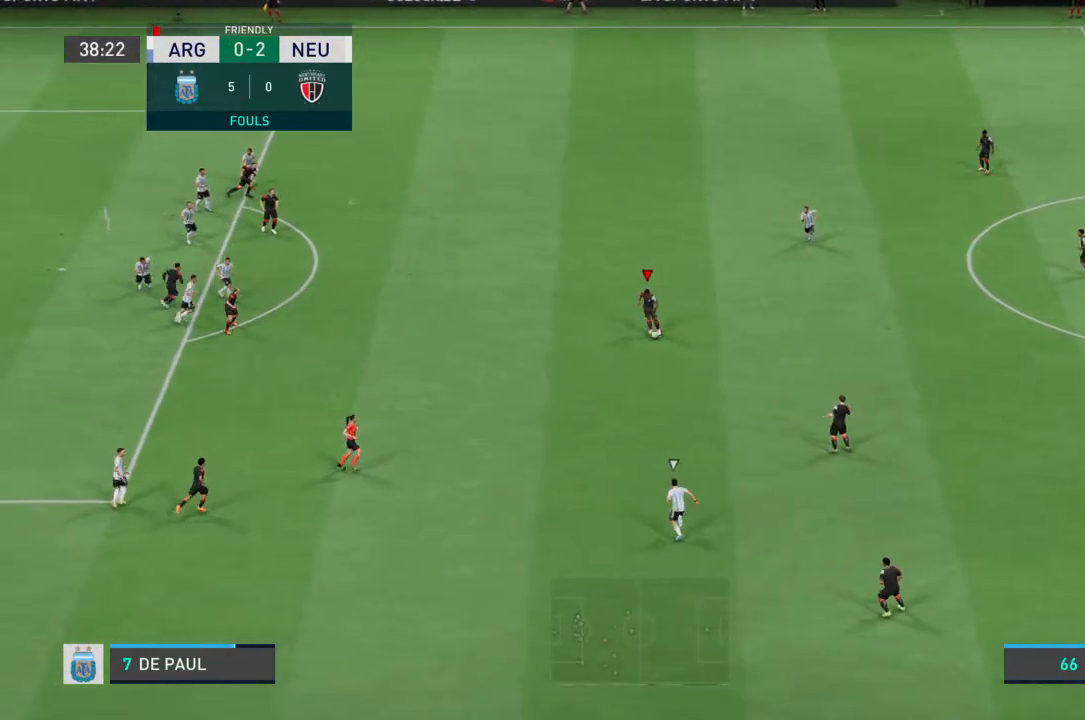
{"buttons": [], "left_stick": "up-left", "right_stick": "center", "events": []}
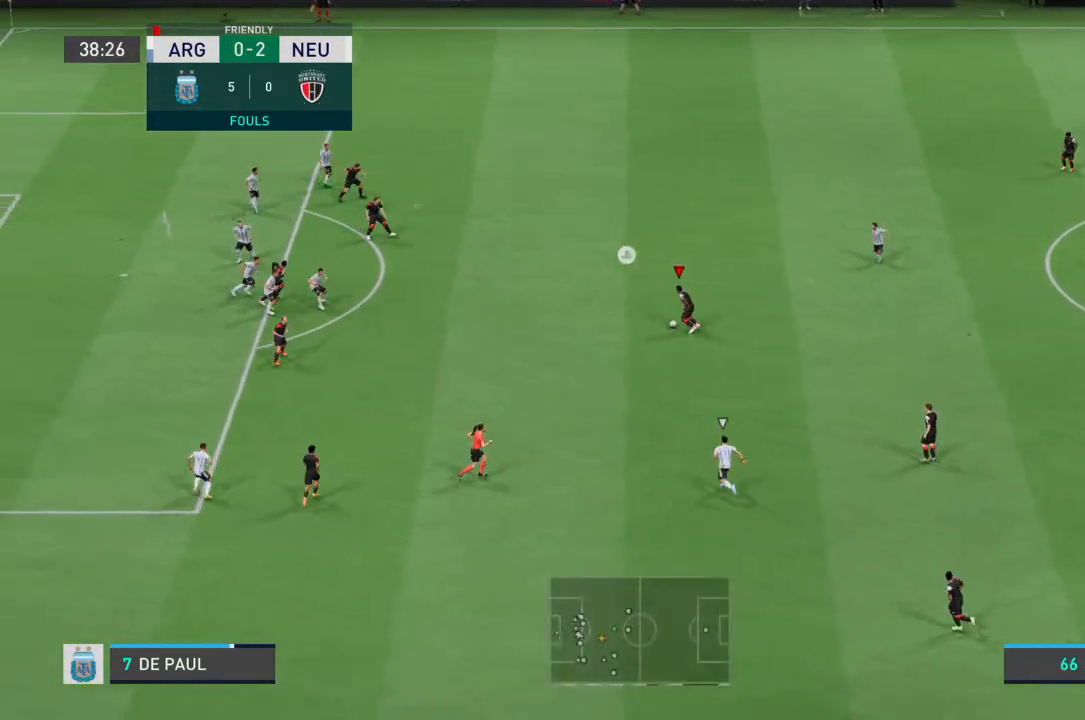
{"buttons": [], "left_stick": "left", "right_stick": "center", "events": [[67, "L1", "down"], [100, "CIRCLE", "down"], [100, "R1", "down"], [133, "left_stick", "left"], [233, "L1", "up"], [267, "CIRCLE", "up"], [267, "R1", "up"]]}
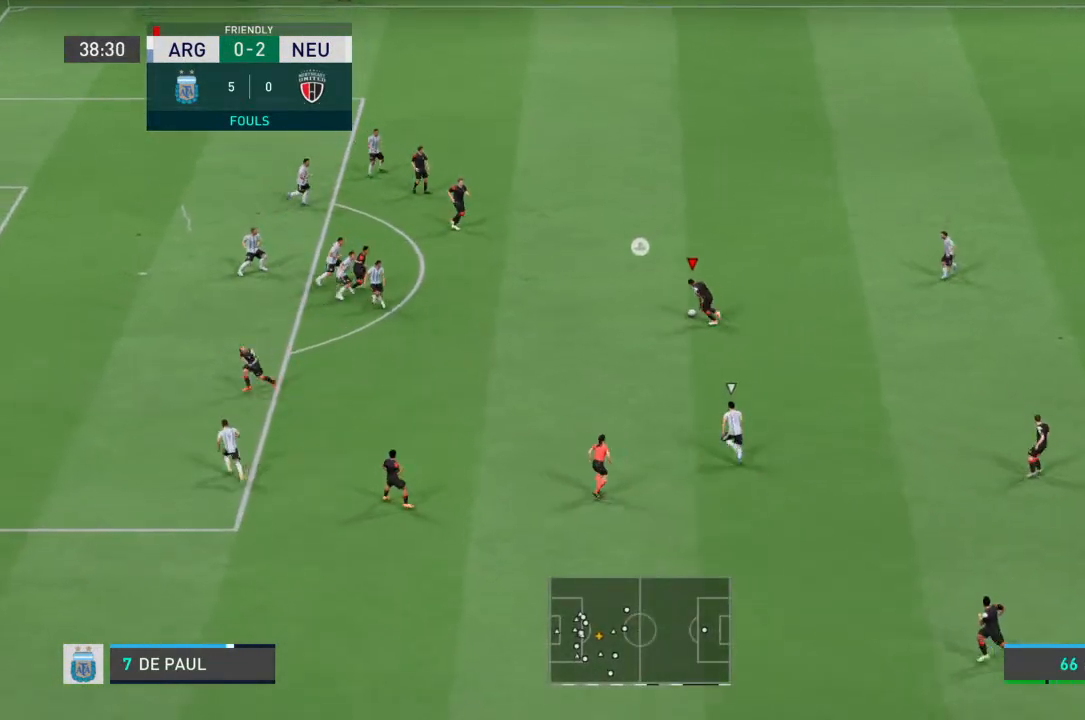
{"buttons": [], "left_stick": "left", "right_stick": "center", "events": []}
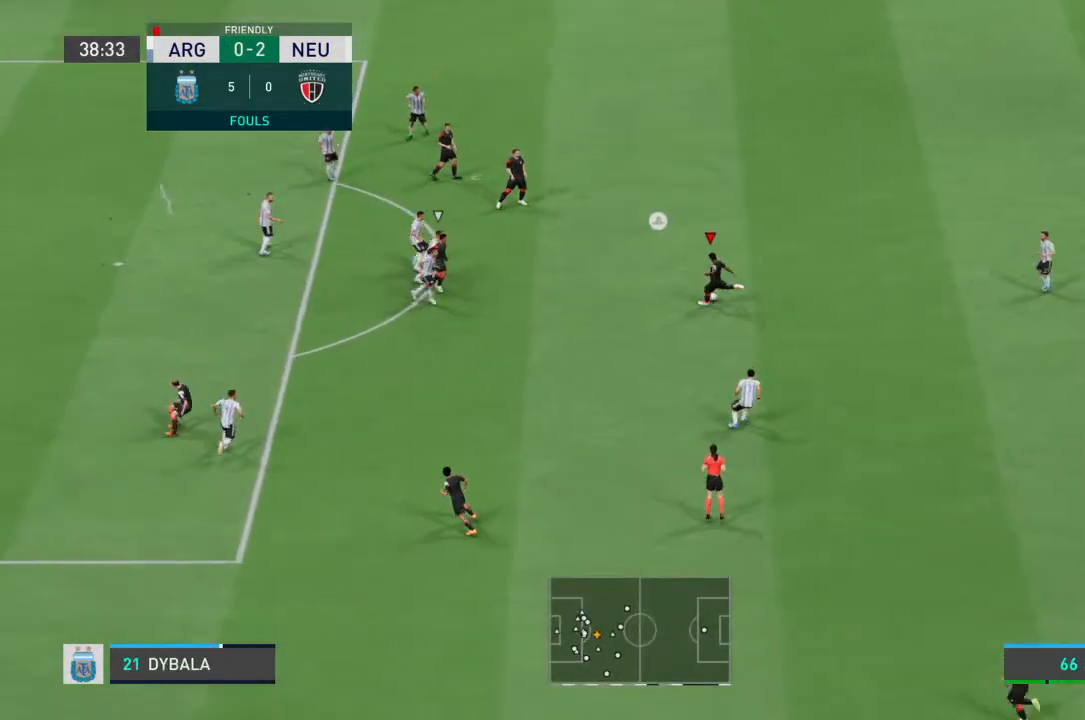
{"buttons": [], "left_stick": "left", "right_stick": "center", "events": []}
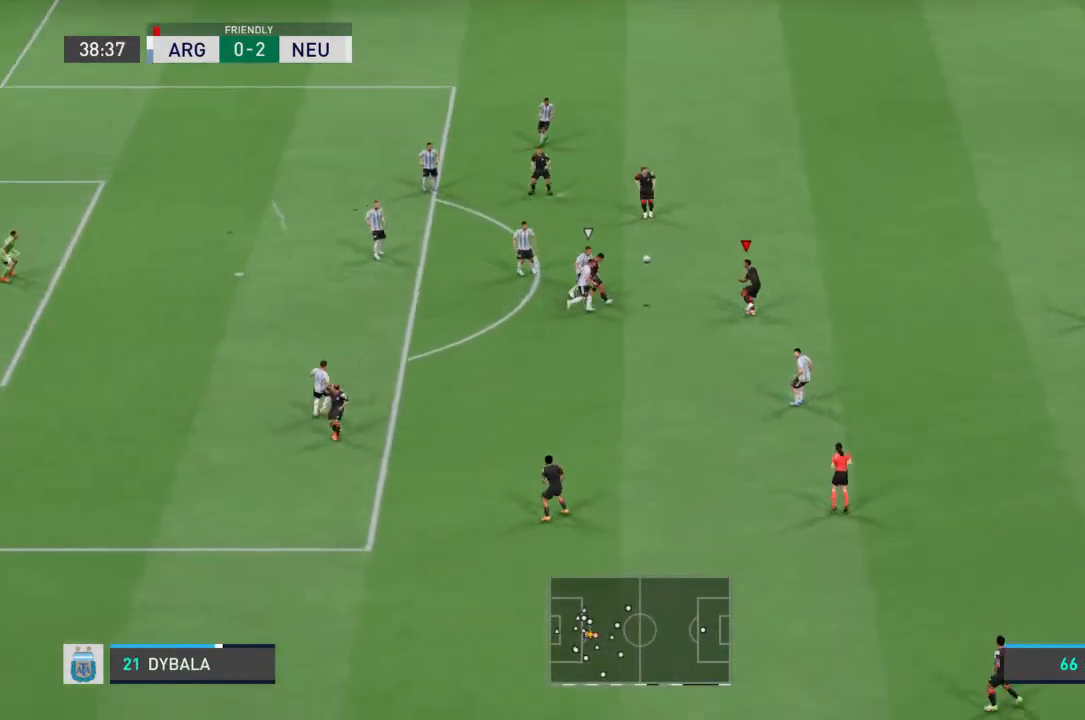
{"buttons": [], "left_stick": "up", "right_stick": "center", "events": [[367, "left_stick", "up-left"], [467, "left_stick", "up"]]}
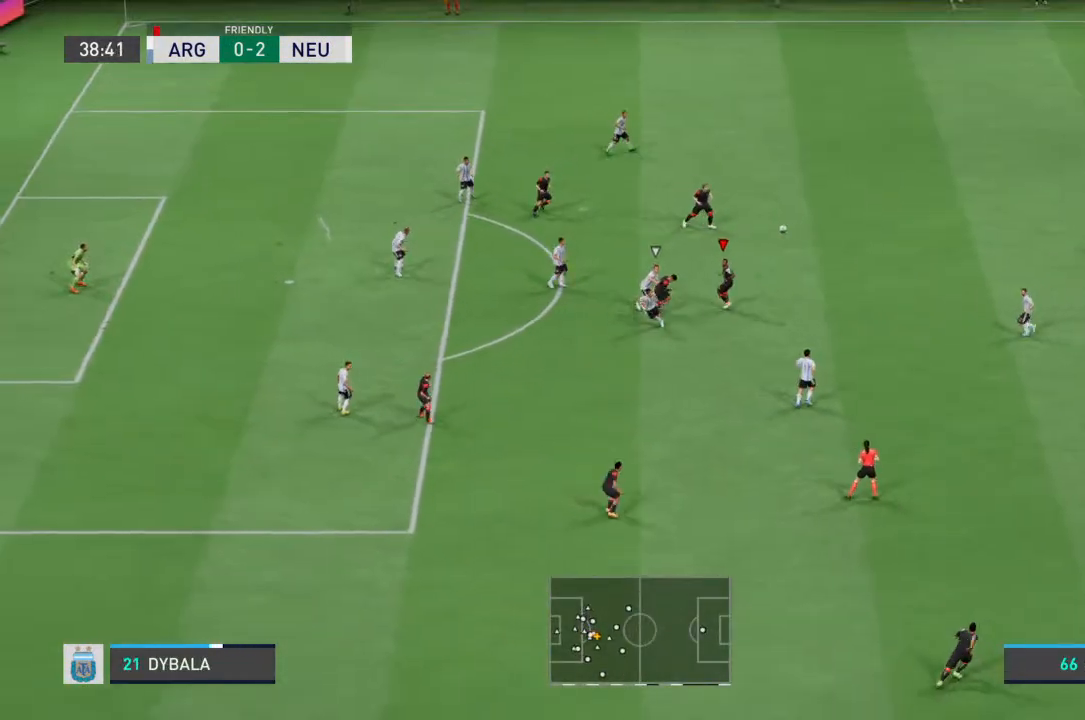
{"buttons": [], "left_stick": "center", "right_stick": "center", "events": [[100, "left_stick", "up-right"], [233, "left_stick", "right"], [467, "left_stick", "center"]]}
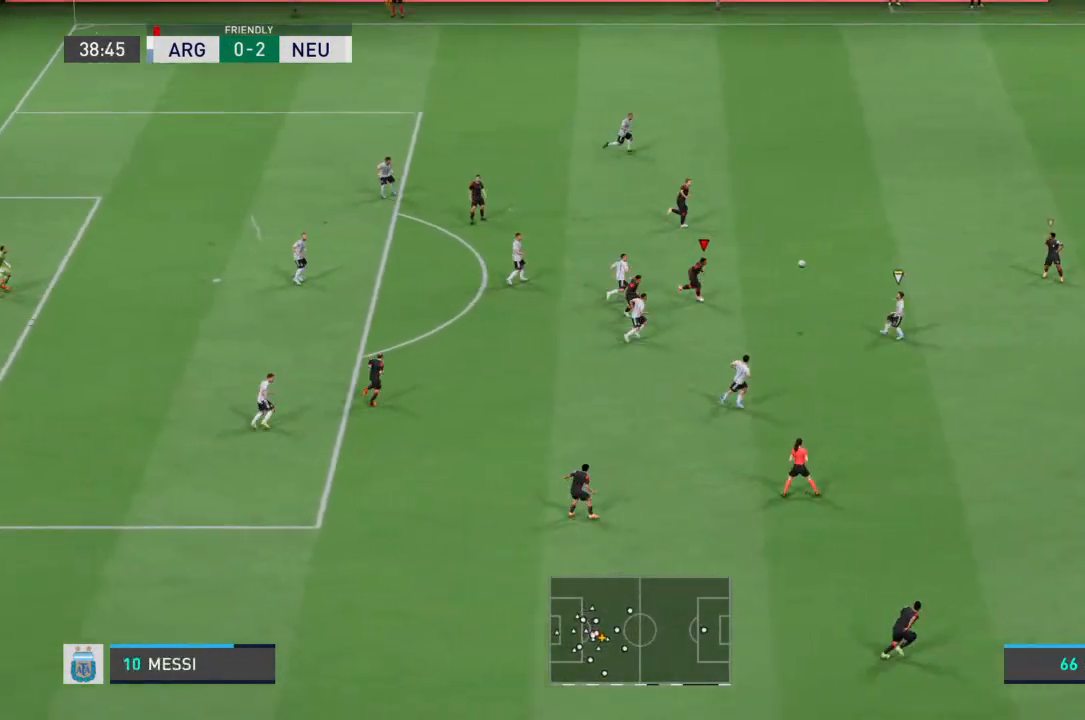
{"buttons": ["R2"], "left_stick": "down", "right_stick": "center", "events": [[133, "left_stick", "down-left"], [267, "L1", "down"], [367, "L1", "up"], [433, "left_stick", "down"], [500, "R2", "down"]]}
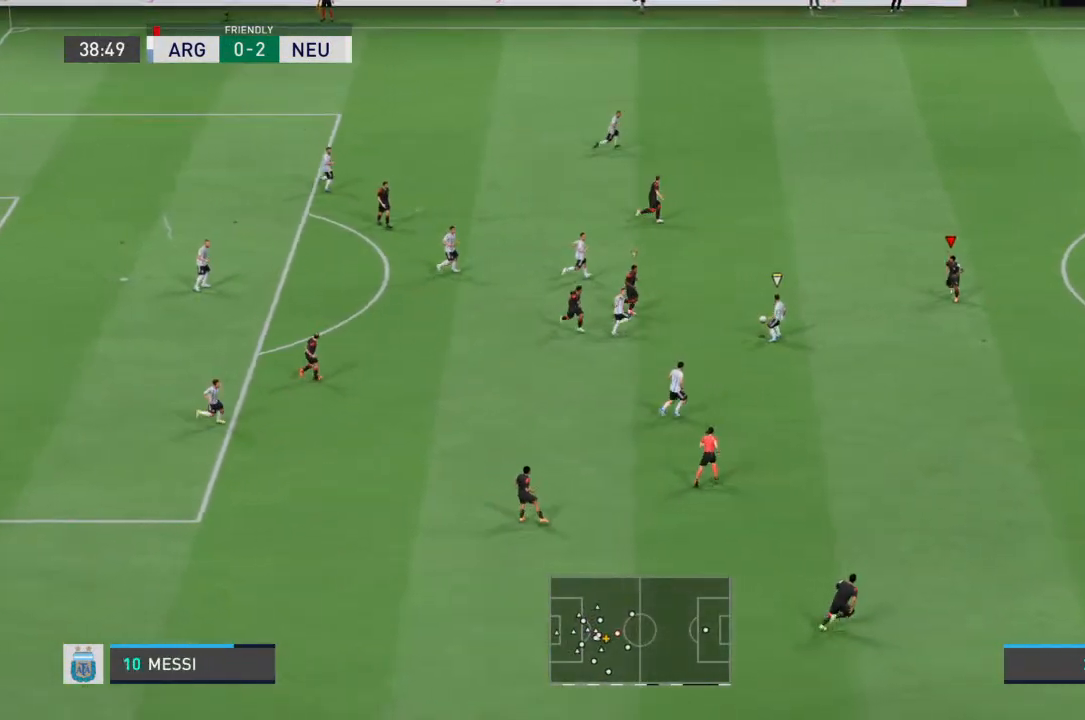
{"buttons": ["L2", "R2"], "left_stick": "left", "right_stick": "center", "events": [[400, "left_stick", "left"], [467, "L2", "down"]]}
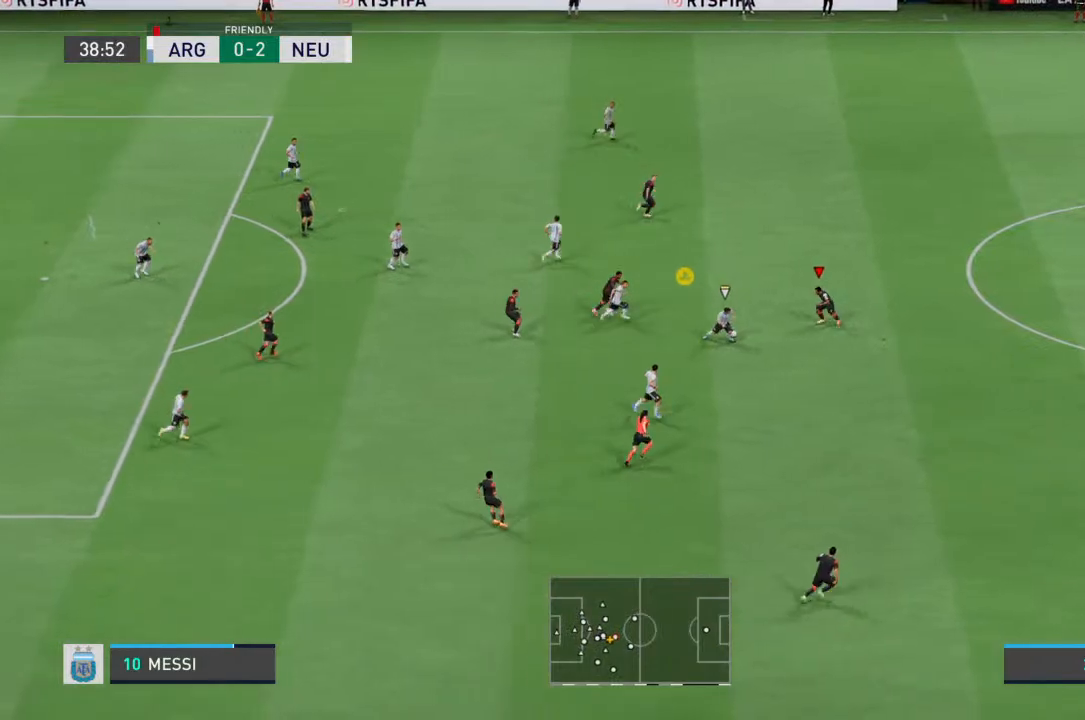
{"buttons": ["R2"], "left_stick": "down", "right_stick": "center", "events": [[200, "left_stick", "down"], [300, "CIRCLE", "down"], [333, "L2", "up"], [400, "CIRCLE", "up"]]}
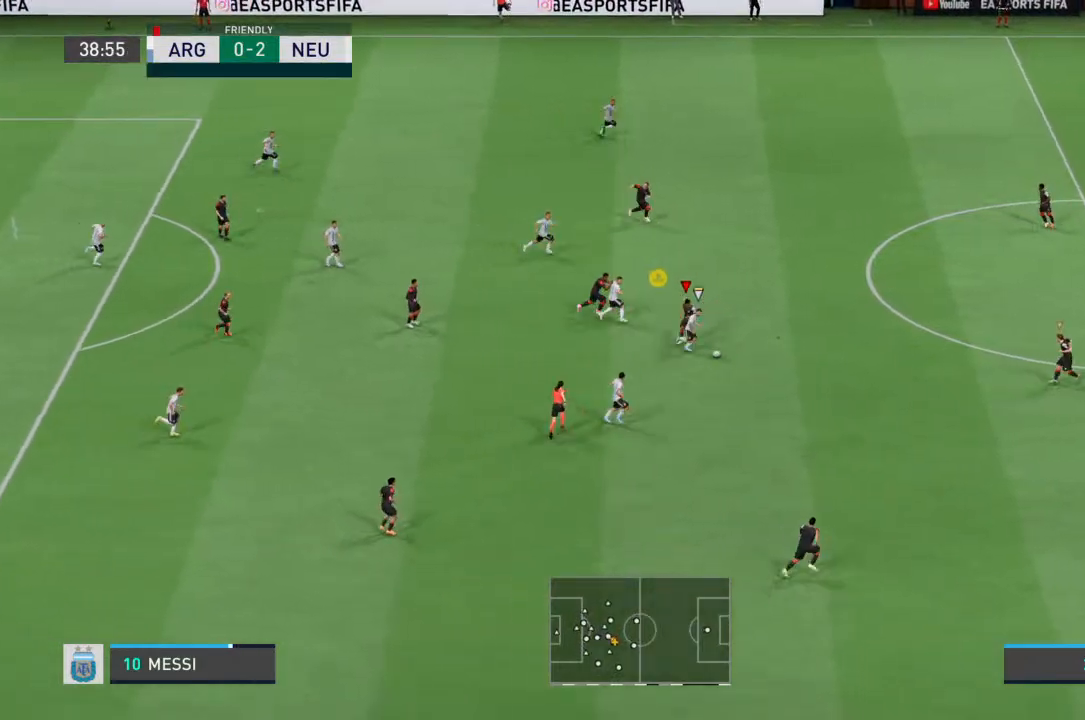
{"buttons": ["R2"], "left_stick": "down-right", "right_stick": "center", "events": [[200, "left_stick", "down-right"], [300, "L1", "down"], [400, "L1", "up"]]}
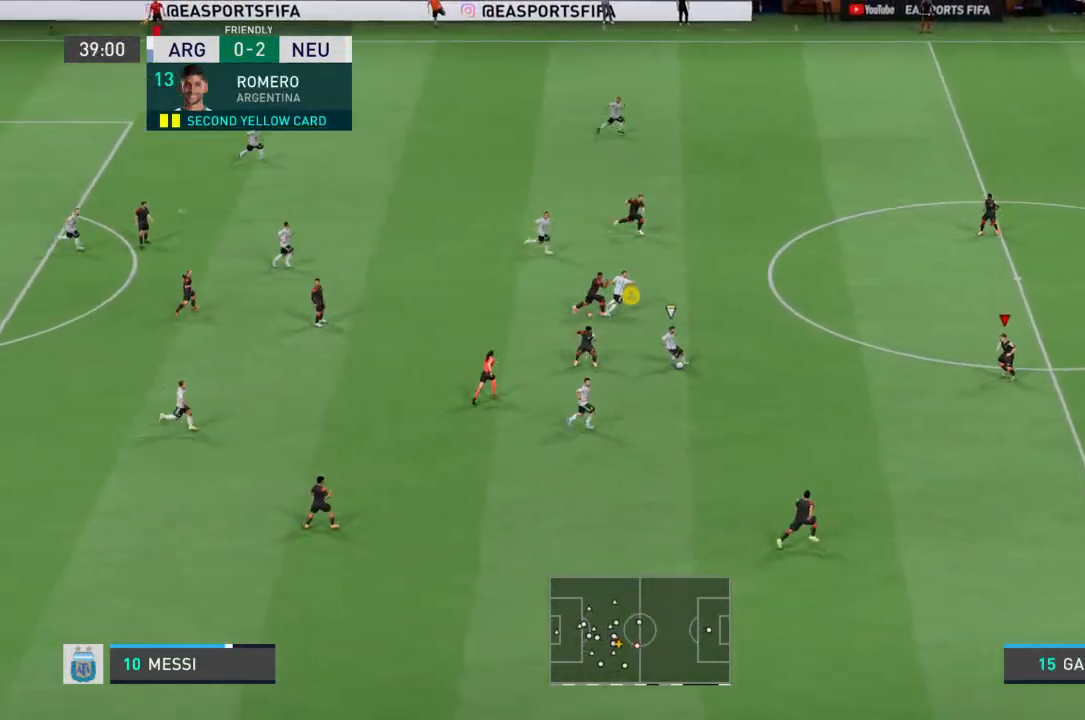
{"buttons": ["L2", "R2"], "left_stick": "down-left", "right_stick": "center", "events": [[100, "left_stick", "down"], [133, "L2", "down"], [200, "left_stick", "down-left"]]}
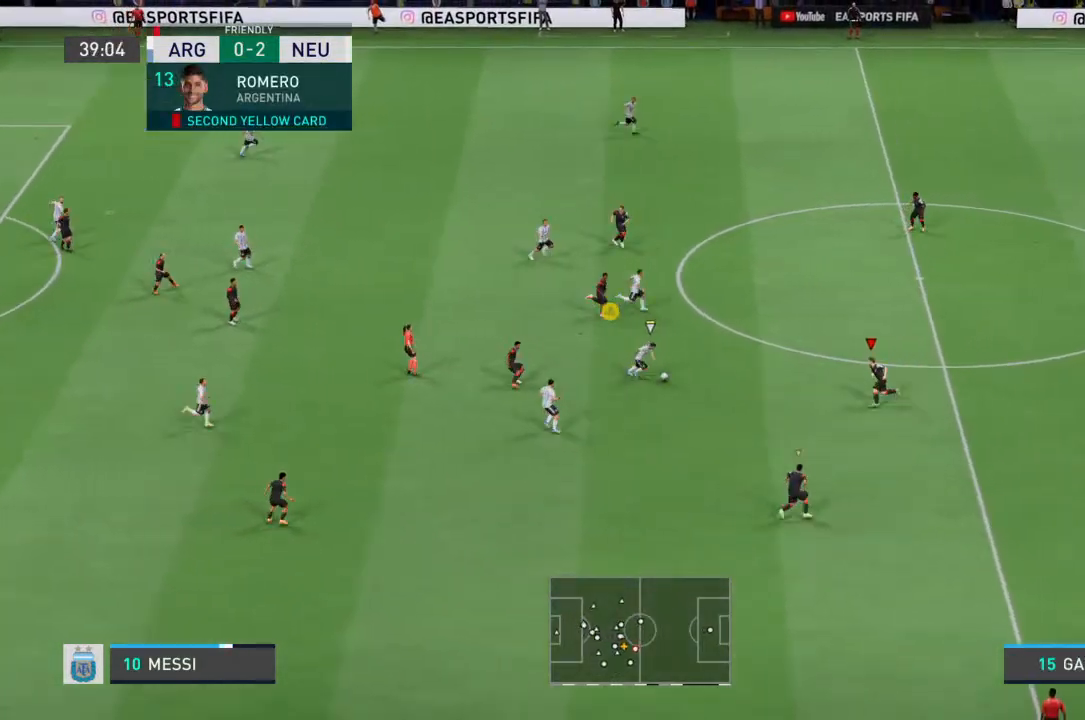
{"buttons": ["CIRCLE", "L2", "R2"], "left_stick": "up-left", "right_stick": "center", "events": [[167, "left_stick", "up-left"], [500, "CIRCLE", "down"]]}
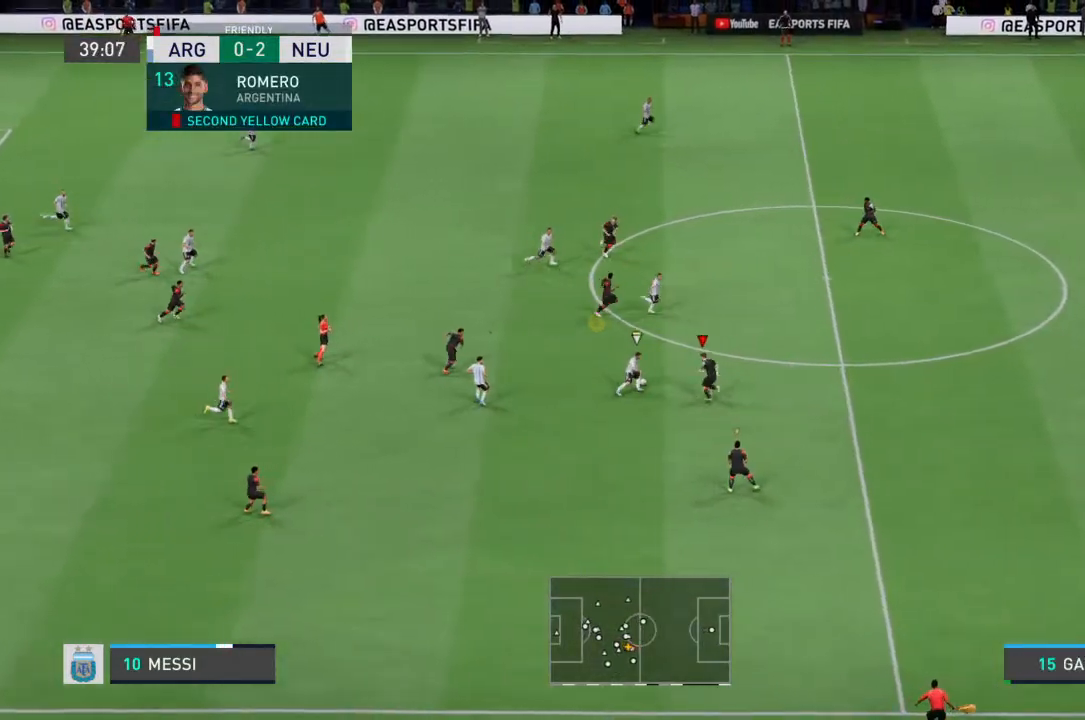
{"buttons": ["R2"], "left_stick": "up-left", "right_stick": "center", "events": [[100, "CIRCLE", "up"], [100, "left_stick", "left"], [200, "L2", "up"], [467, "left_stick", "up-left"]]}
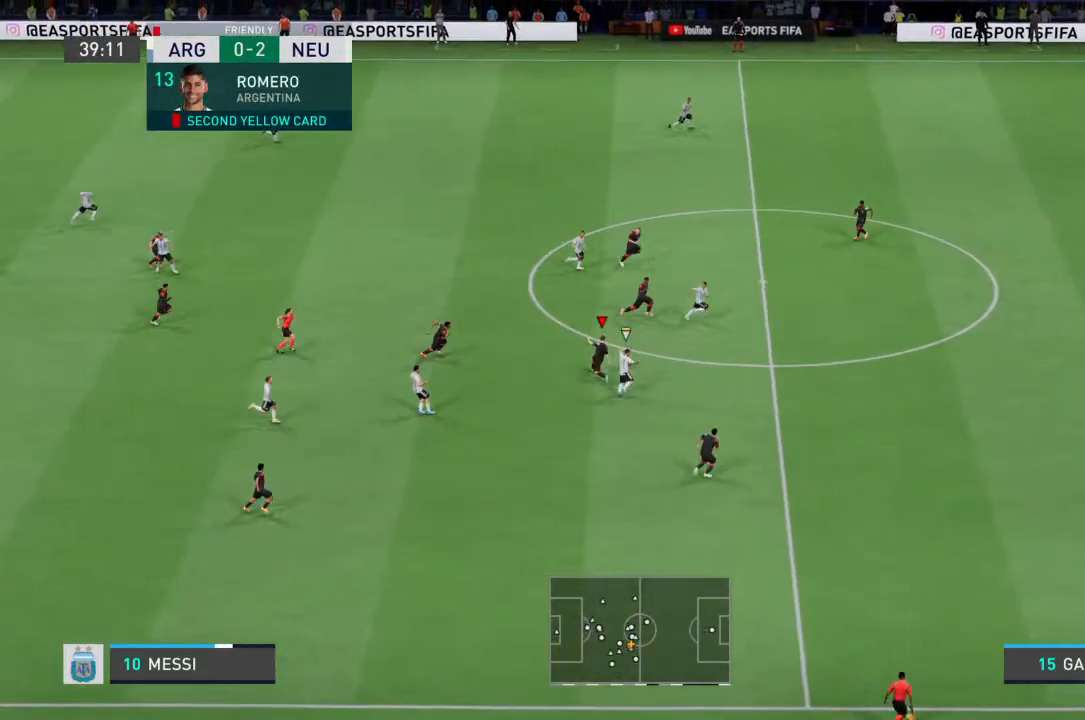
{"buttons": ["R2"], "left_stick": "up-left", "right_stick": "center", "events": []}
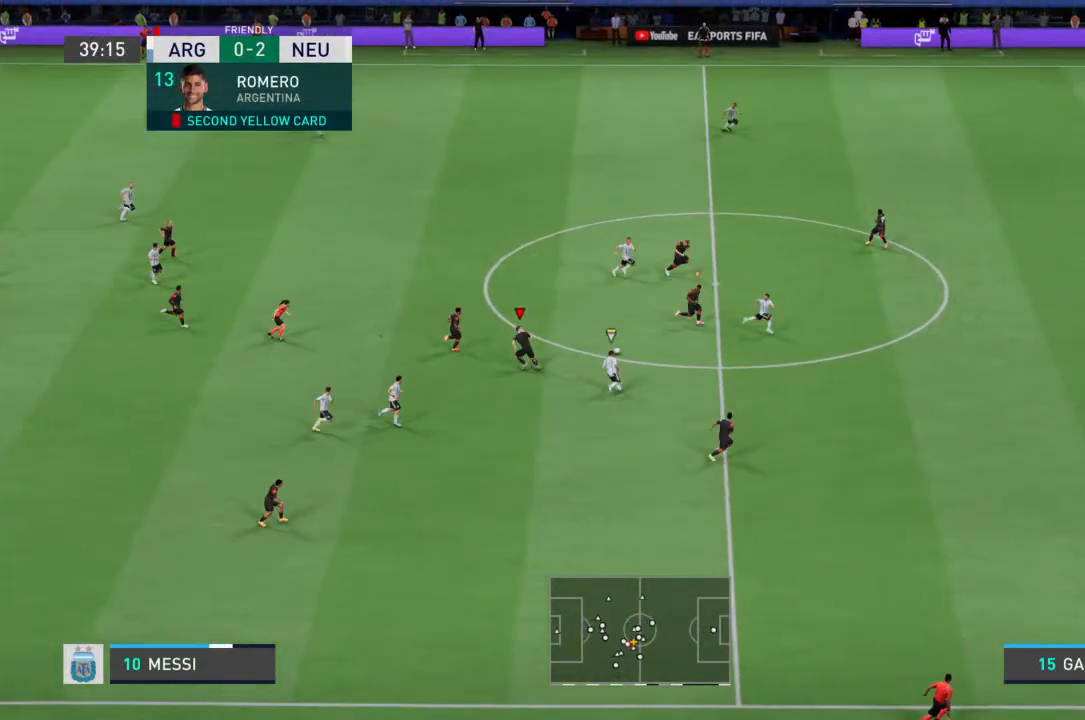
{"buttons": [], "left_stick": "up-right", "right_stick": "center", "events": [[300, "left_stick", "up"], [367, "R2", "up"], [433, "left_stick", "up-right"]]}
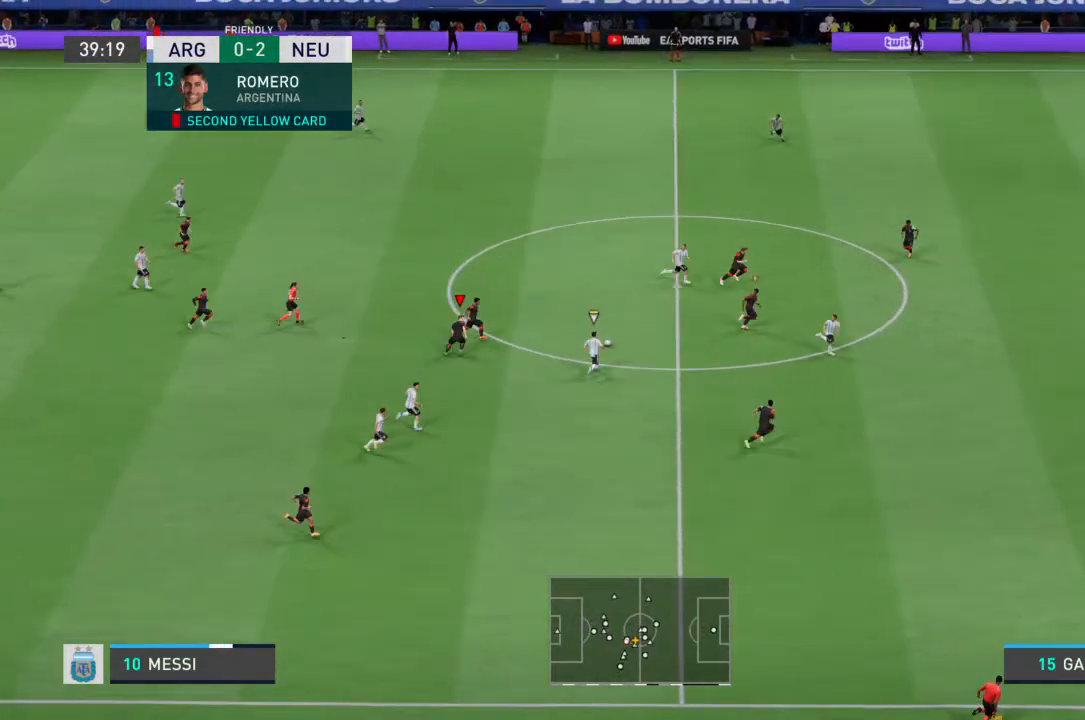
{"buttons": ["R2"], "left_stick": "right", "right_stick": "center", "events": [[200, "left_stick", "up"], [233, "L1", "down"], [233, "R2", "down"], [333, "left_stick", "up-right"], [367, "L1", "up"], [467, "left_stick", "right"]]}
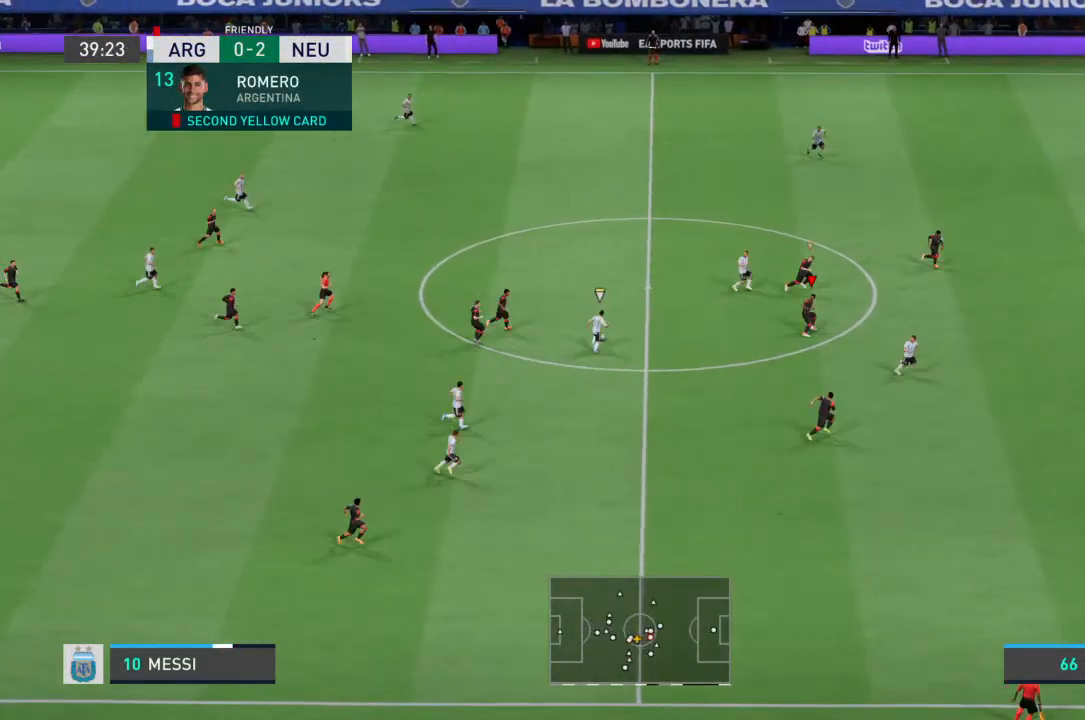
{"buttons": ["R2"], "left_stick": "right", "right_stick": "center", "events": []}
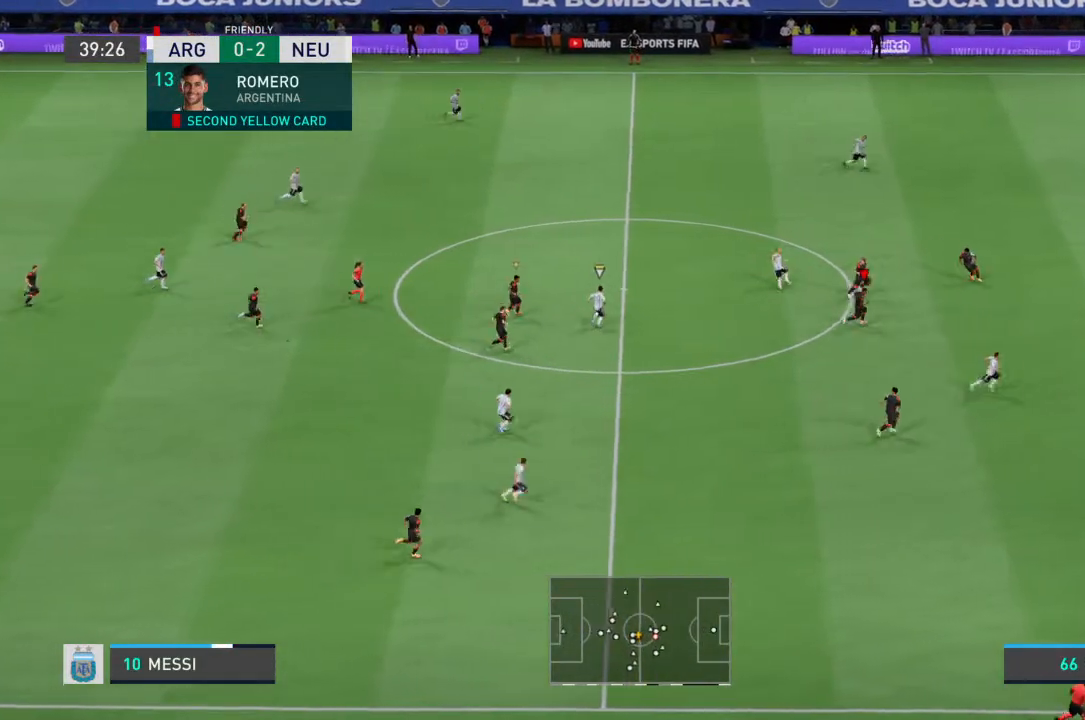
{"buttons": ["R2"], "left_stick": "up-right", "right_stick": "center", "events": [[33, "left_stick", "up-right"]]}
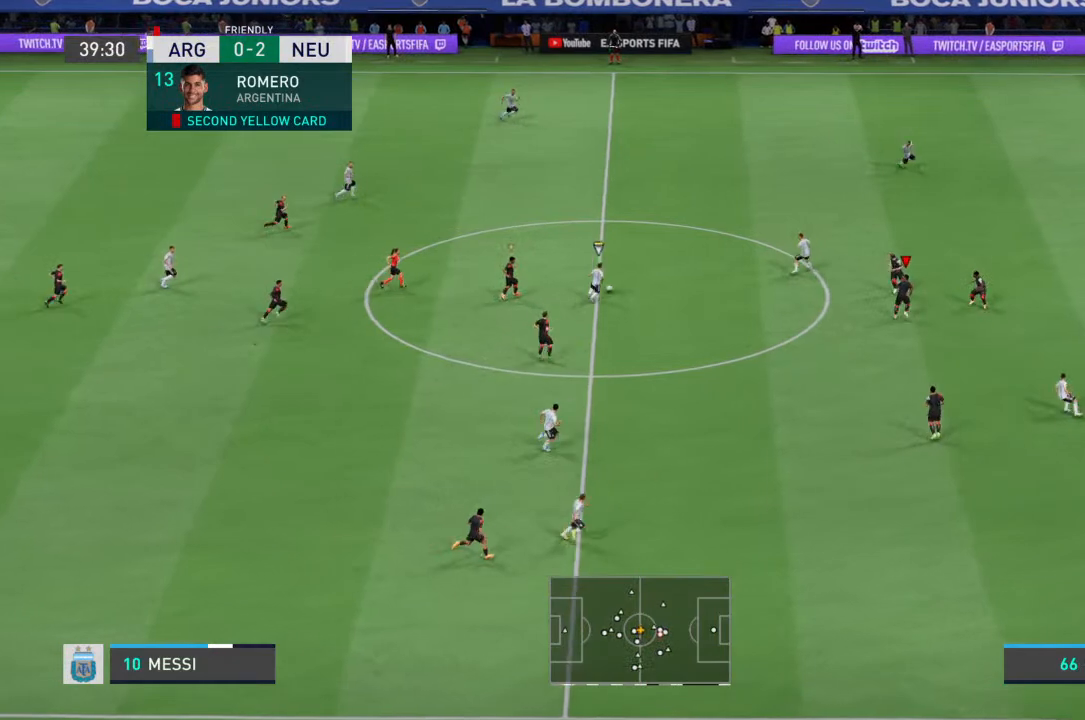
{"buttons": ["R2"], "left_stick": "up", "right_stick": "center", "events": [[133, "left_stick", "up"]]}
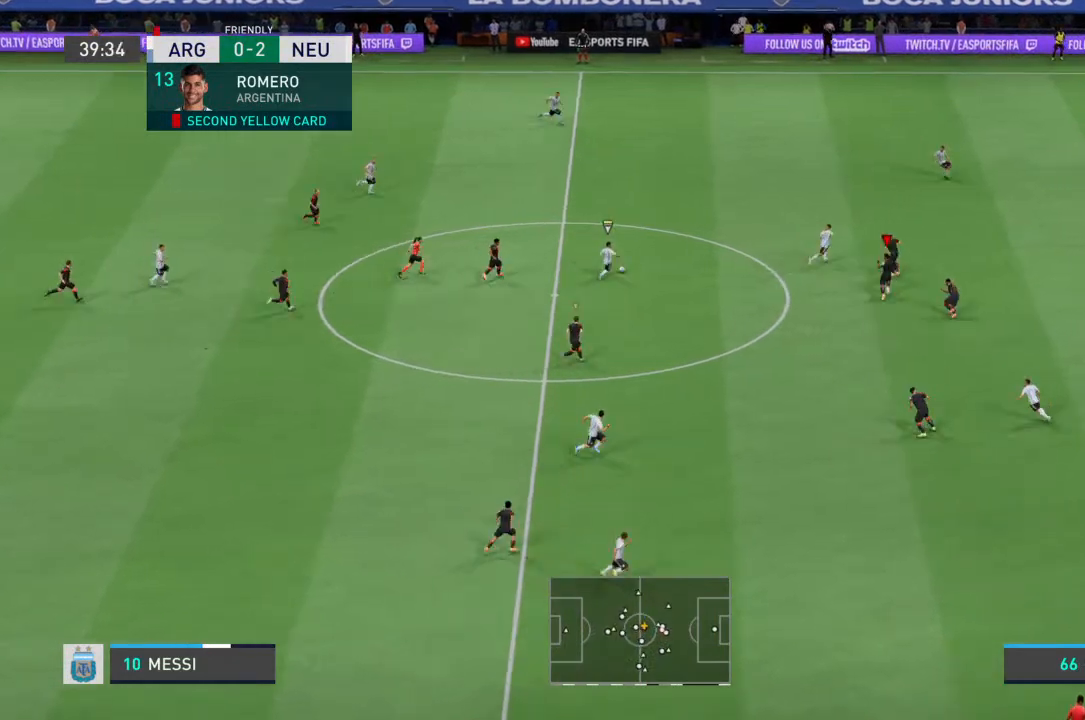
{"buttons": ["R2"], "left_stick": "up-right", "right_stick": "center", "events": [[500, "left_stick", "up-right"]]}